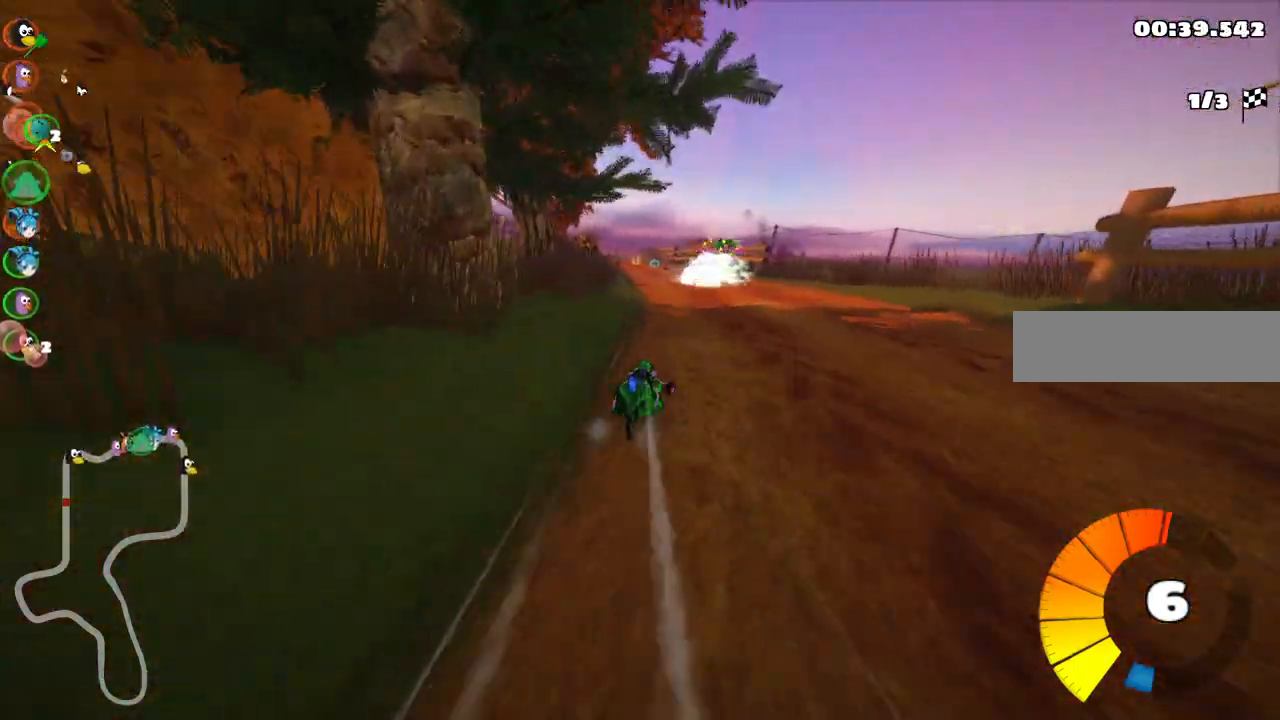
Gameplay with keyboard; each line is a JSON object with the keys held at the frame after it. "events" lists presses ("down") and releases ("up") of ".", "/", "alt_r", "b", "c", "comma", "ctrl_r", "d", "down", "f", "g", "h", "j", "k", "l", "left", "m", "n", "quote", "return", "right", "semicolon", "shift_r", "space", "super", "up" and "v" between this image and that frame as [ms after this image, input, new state], when the widget could be followed in between. No other keys are recorded. Mouse input is not recorded.
{"keys": ["left", "up"], "events": [[50, "left", "down"]]}
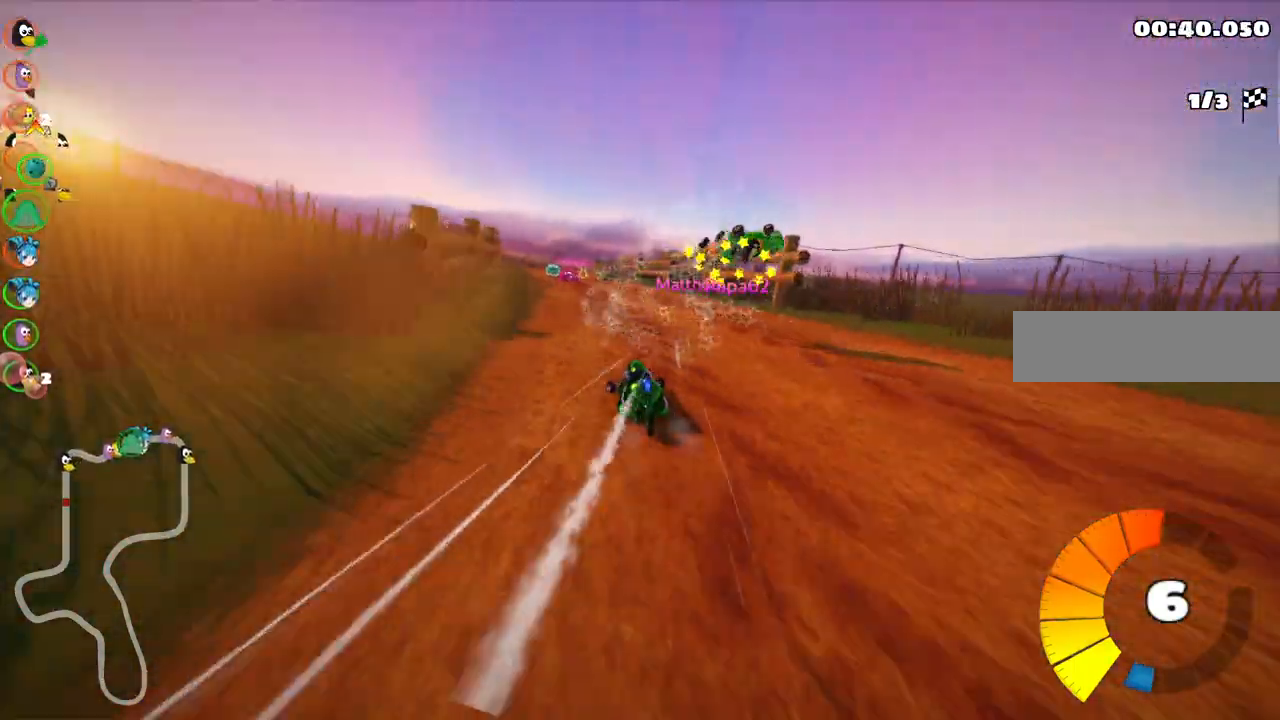
{"keys": ["left", "m", "right", "up"], "events": [[200, "left", "up"], [200, "right", "down"], [250, "m", "down"], [350, "left", "down"], [400, "right", "up"], [483, "right", "down"]]}
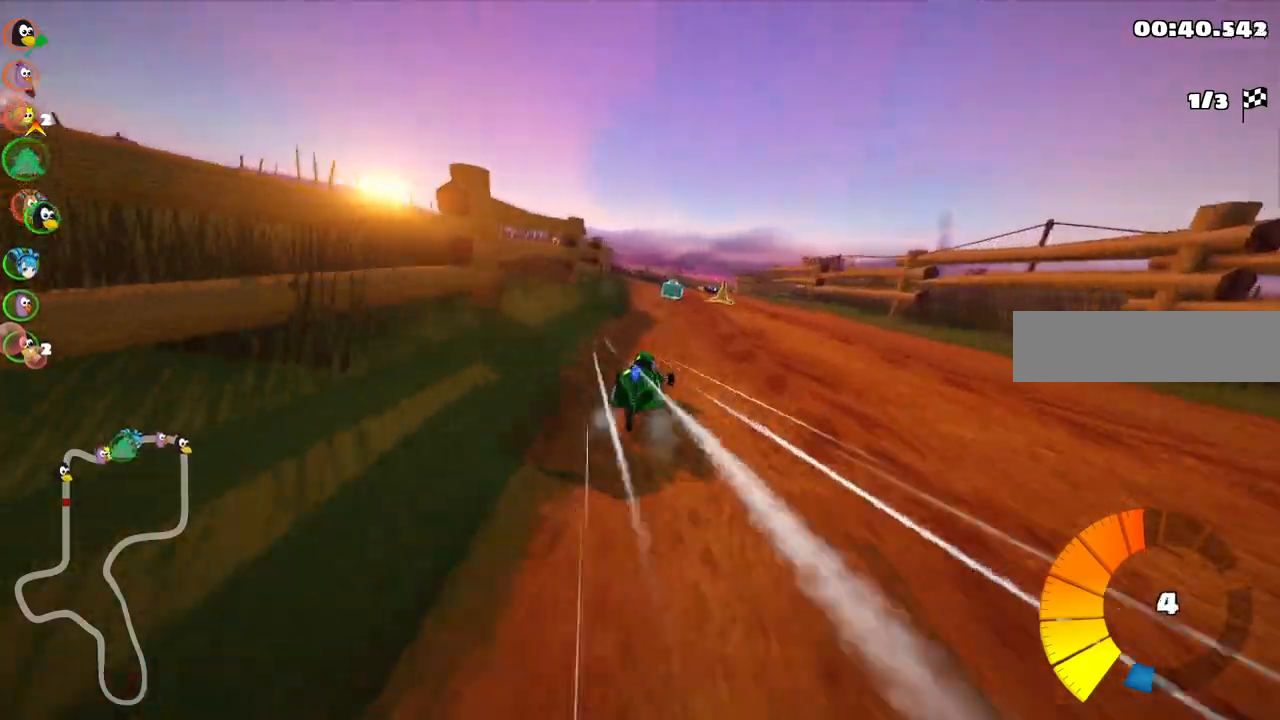
{"keys": ["left", "m", "up"], "events": [[83, "right", "up"]]}
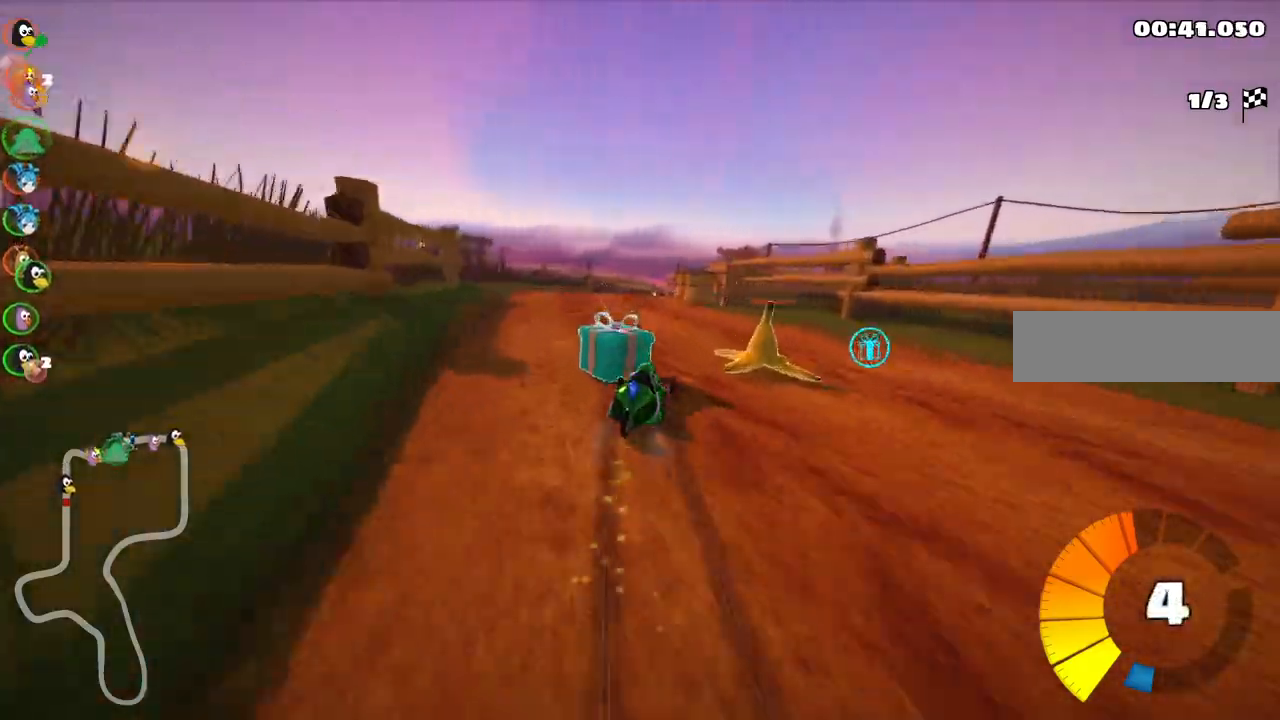
{"keys": ["n", "up"], "events": [[333, "n", "down"], [383, "m", "up"], [433, "left", "up"]]}
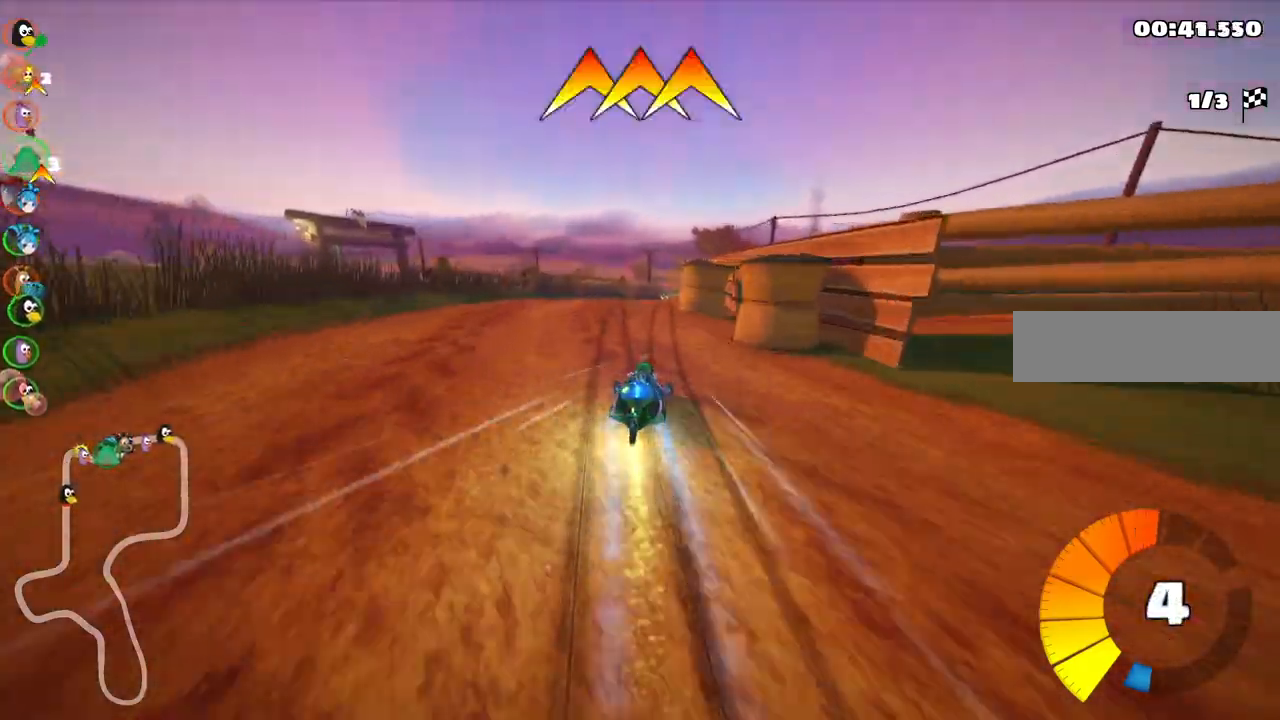
{"keys": ["right", "up"]}
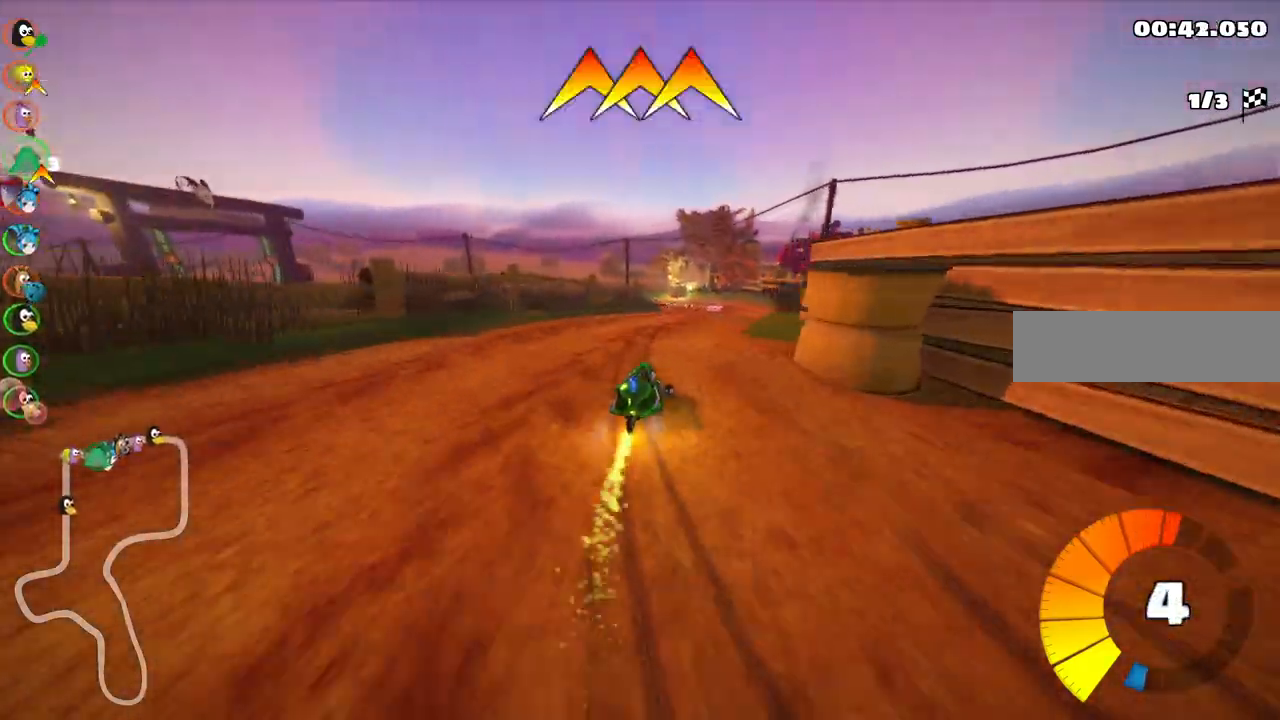
{"keys": ["left", "m", "right", "up"]}
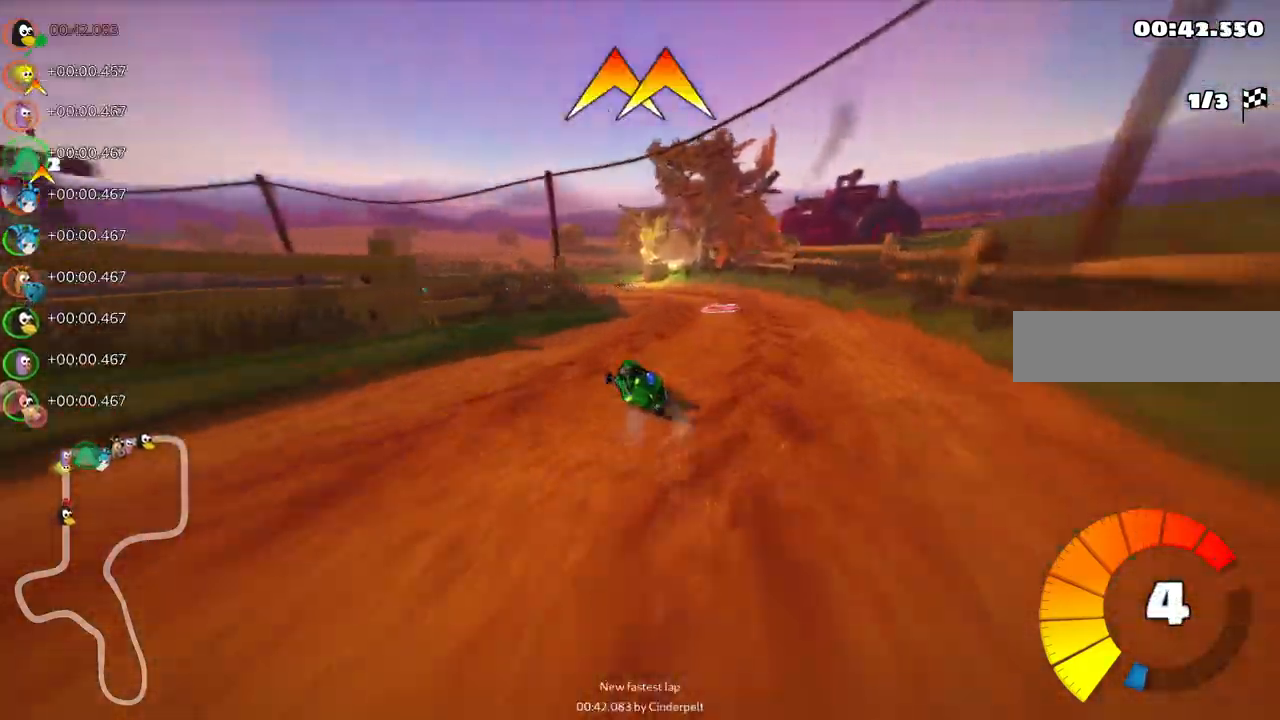
{"keys": ["left", "m", "up"]}
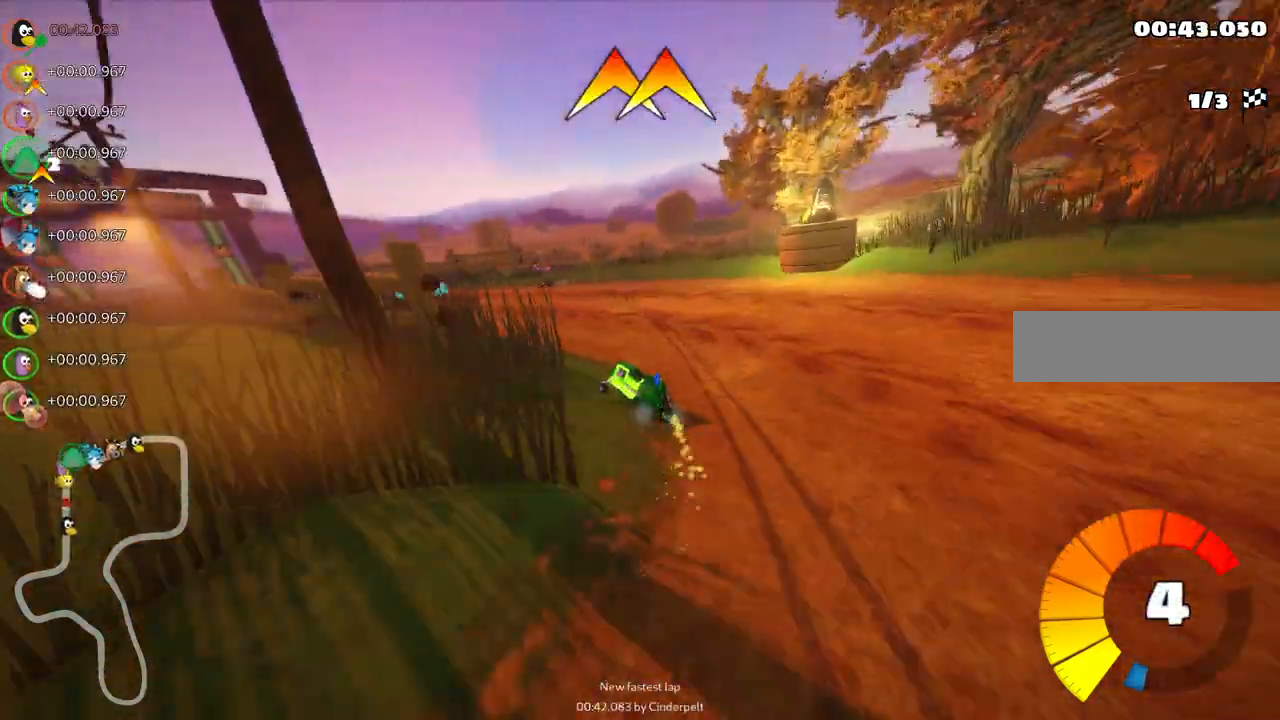
{"keys": ["up"], "events": [[117, "m", "up"], [350, "left", "up"], [450, "left", "down"], [500, "left", "up"]]}
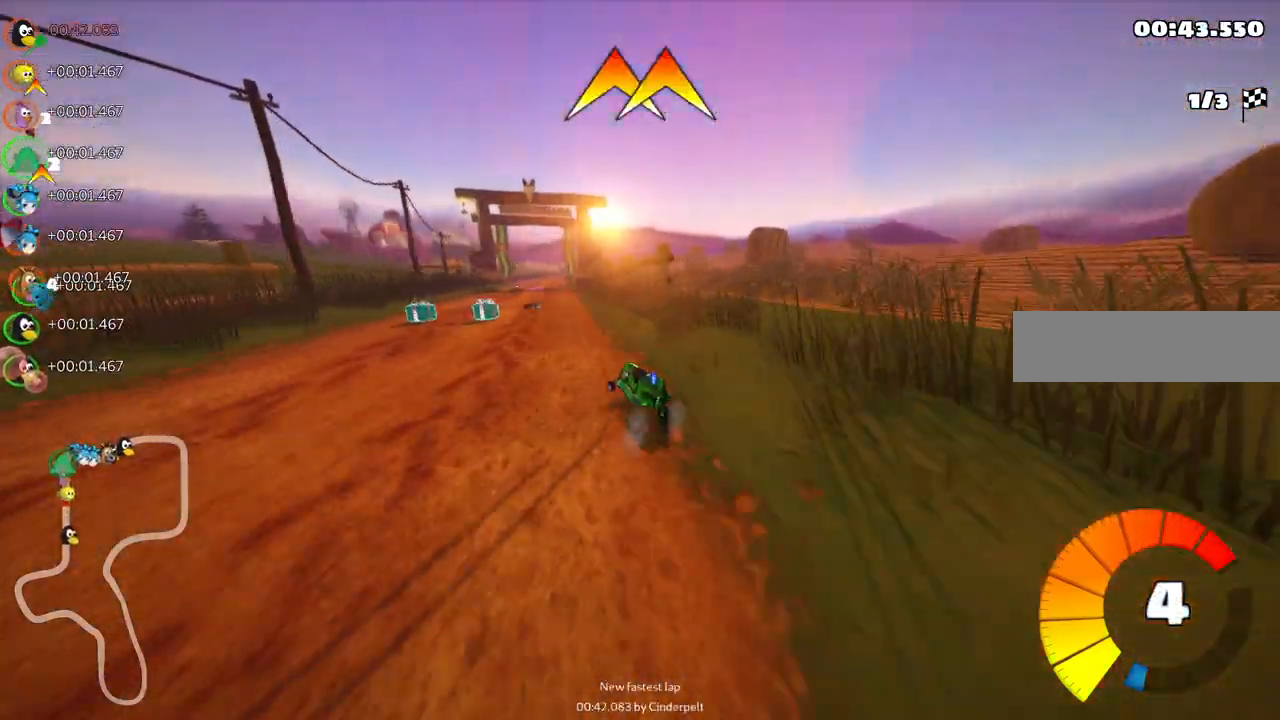
{"keys": ["left", "m", "right", "up"], "events": [[133, "left", "down"], [183, "n", "down"], [317, "left", "up"], [317, "n", "up"], [367, "right", "down"], [417, "m", "down"], [467, "left", "down"]]}
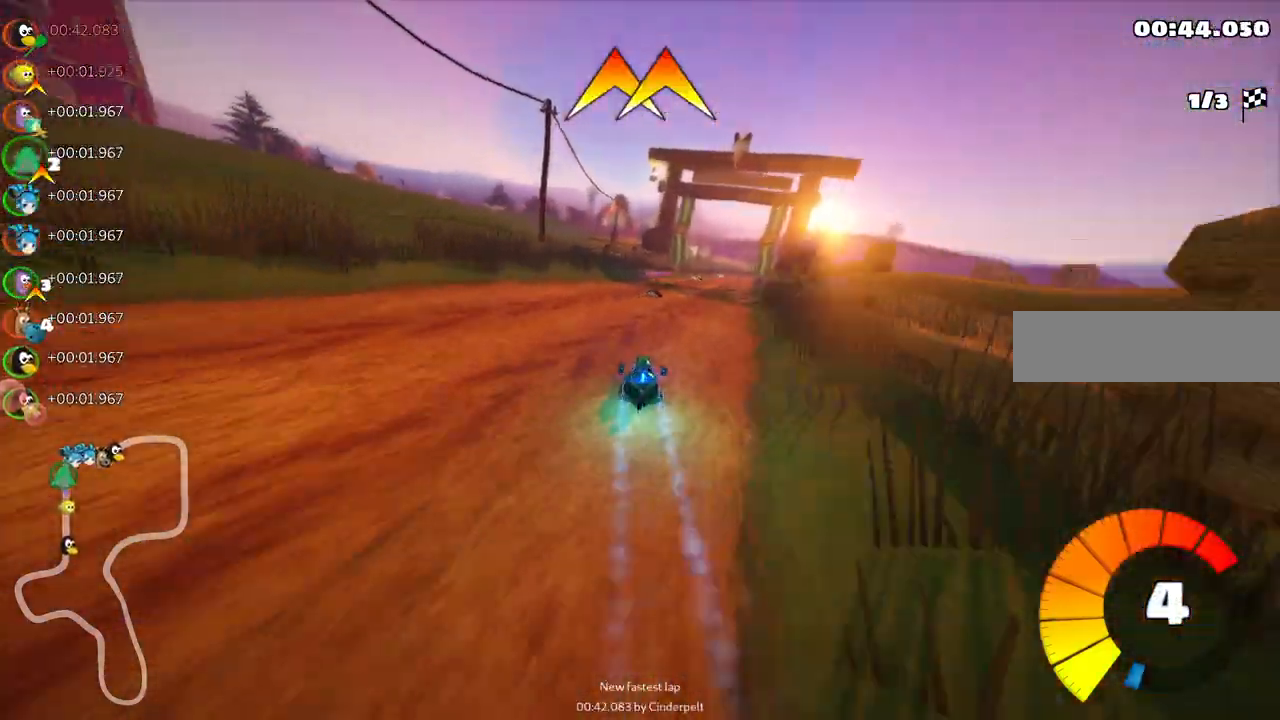
{"keys": ["left", "m", "up"], "events": [[67, "right", "up"]]}
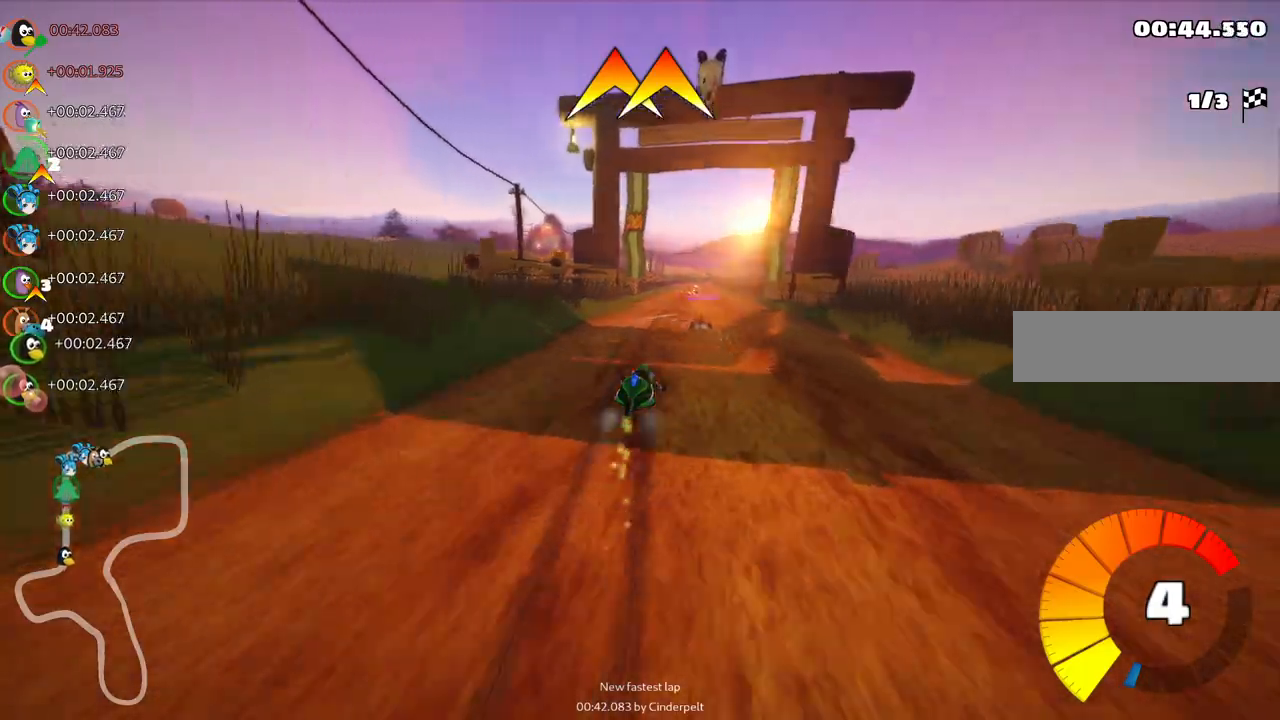
{"keys": ["left", "m", "up"], "events": []}
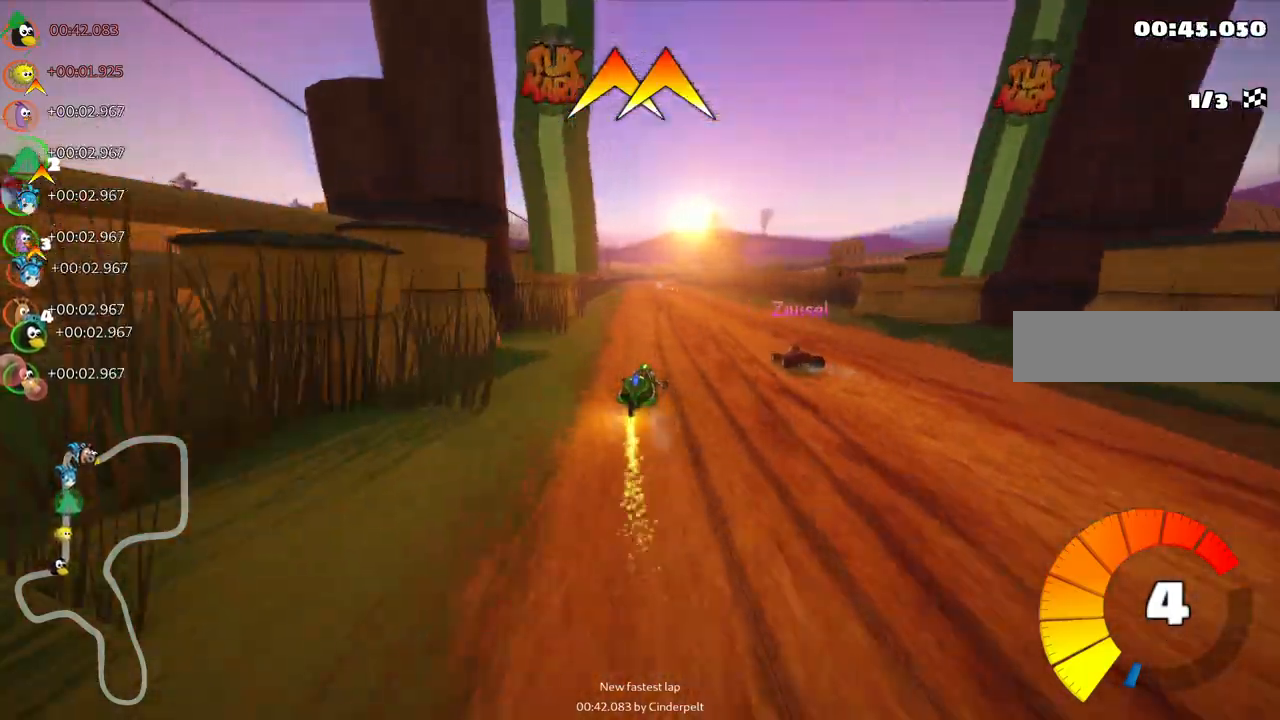
{"keys": ["up"], "events": [[250, "space", "down"], [383, "m", "up"], [383, "space", "up"], [433, "left", "up"]]}
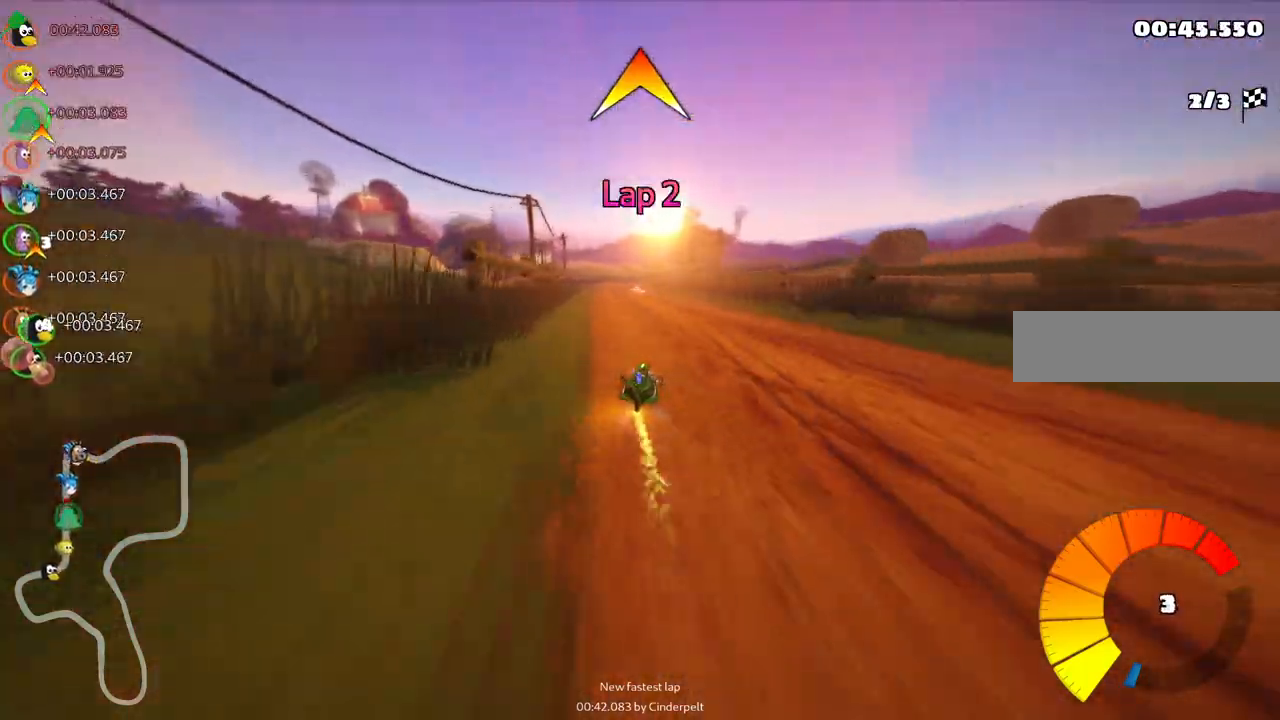
{"keys": ["up"], "events": [[367, "left", "down"], [450, "left", "up"]]}
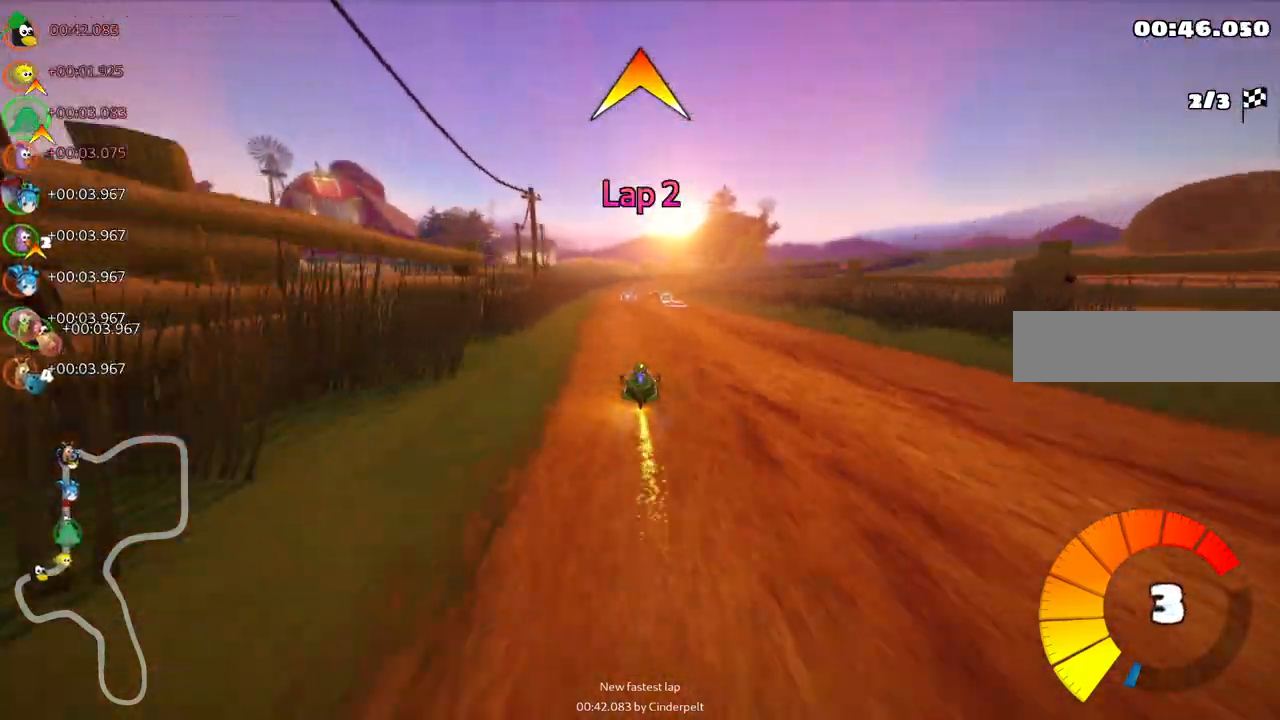
{"keys": ["up"], "events": [[100, "right", "down"], [233, "right", "up"]]}
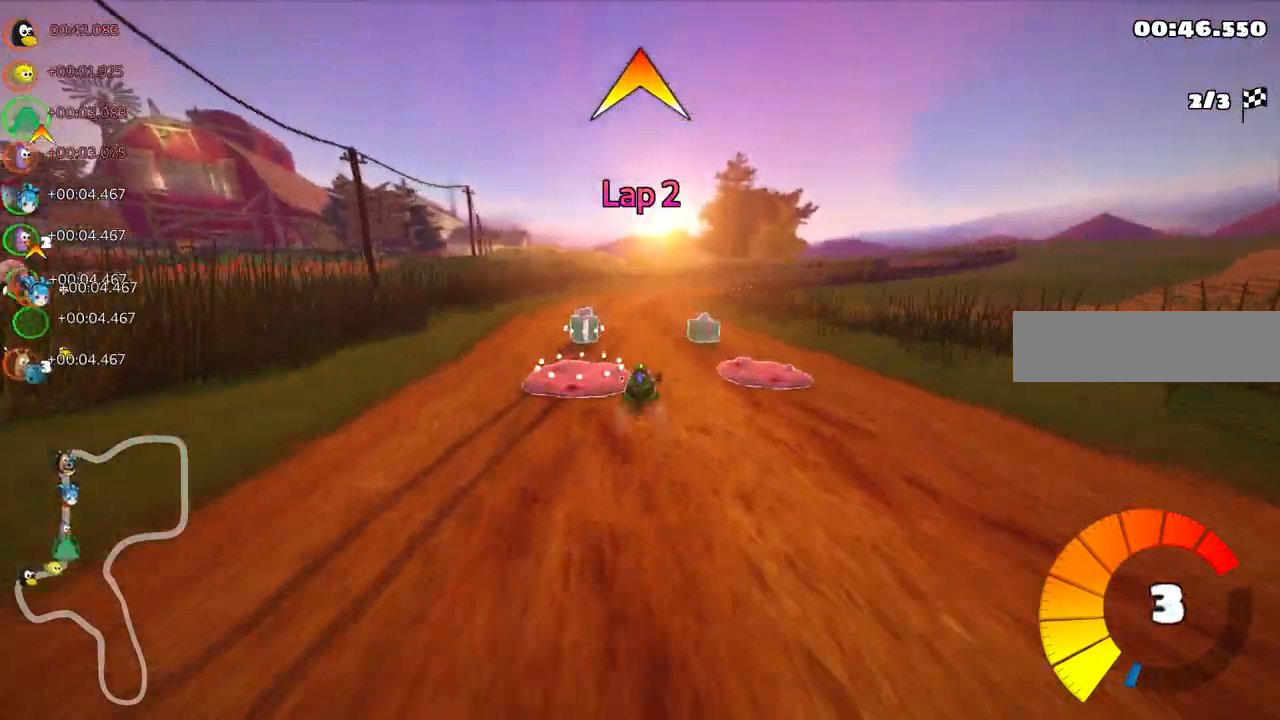
{"keys": ["right", "up"], "events": [[17, "m", "down"], [17, "right", "down"], [433, "m", "up"]]}
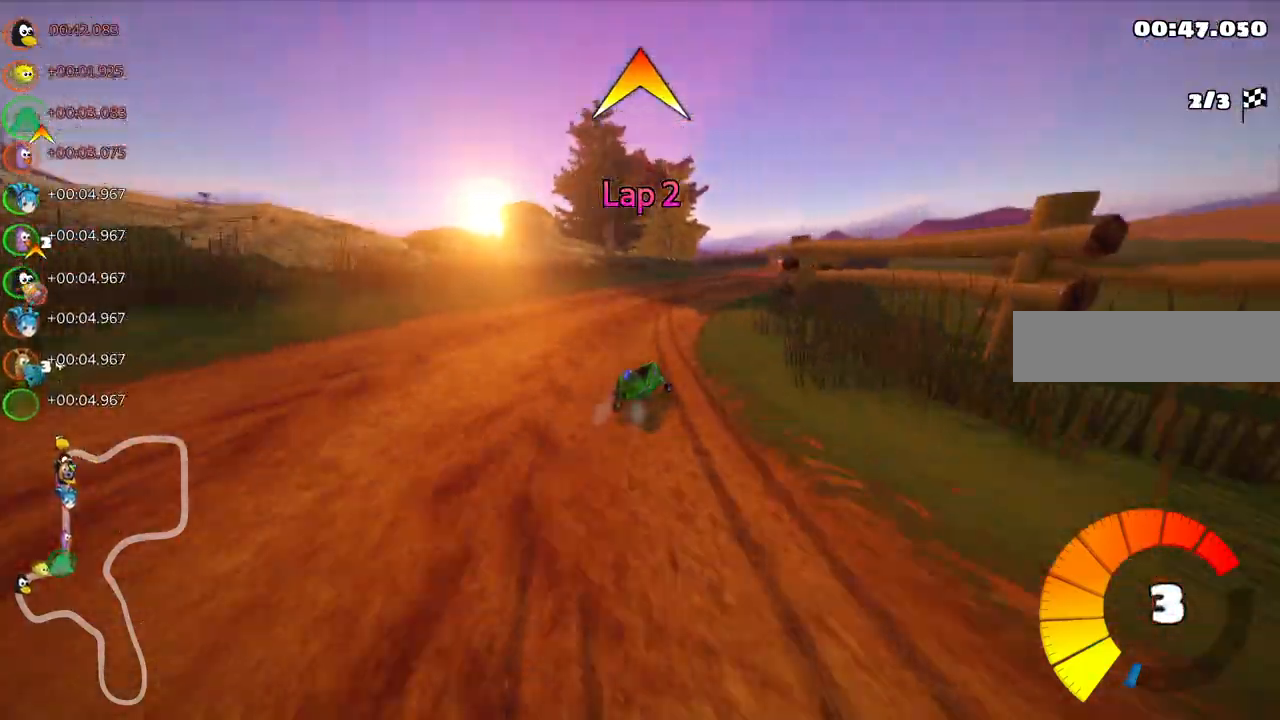
{"keys": ["left", "m", "up"], "events": [[83, "right", "up"], [167, "right", "down"], [367, "right", "up"], [417, "left", "down"], [450, "m", "down"]]}
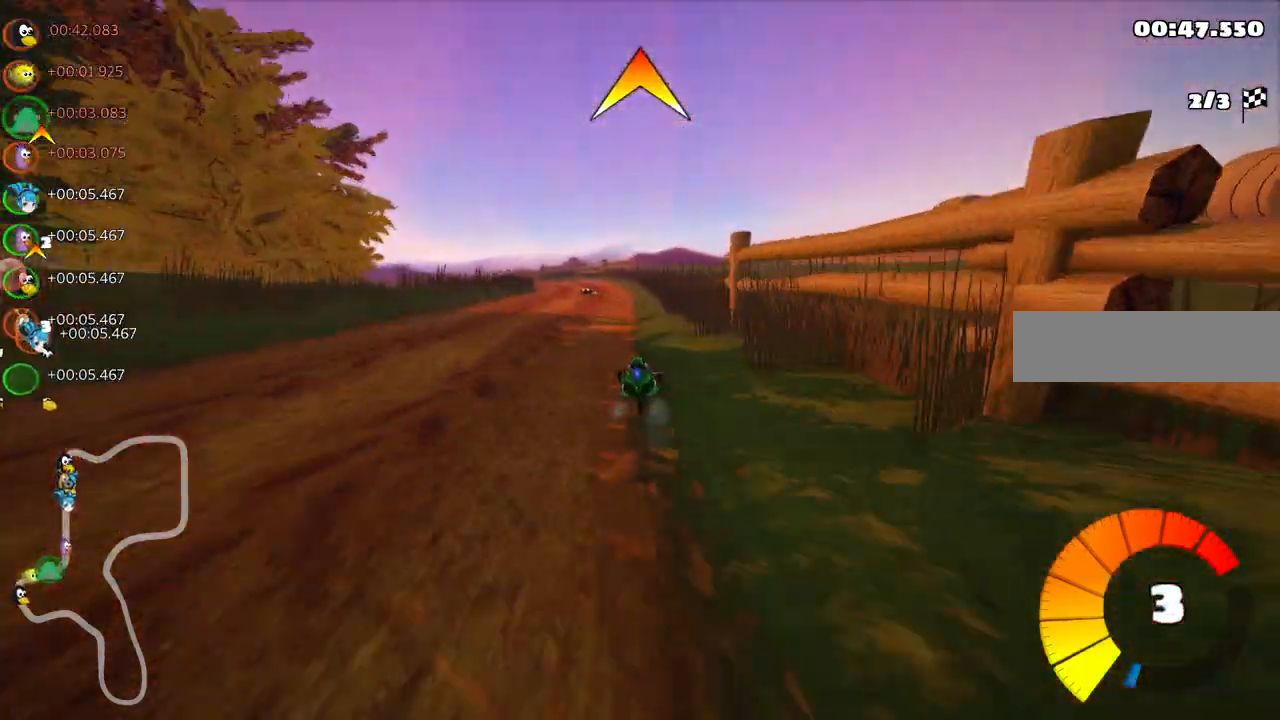
{"keys": ["left", "m", "right", "up"], "events": [[100, "right", "down"], [183, "left", "up"], [383, "left", "down"]]}
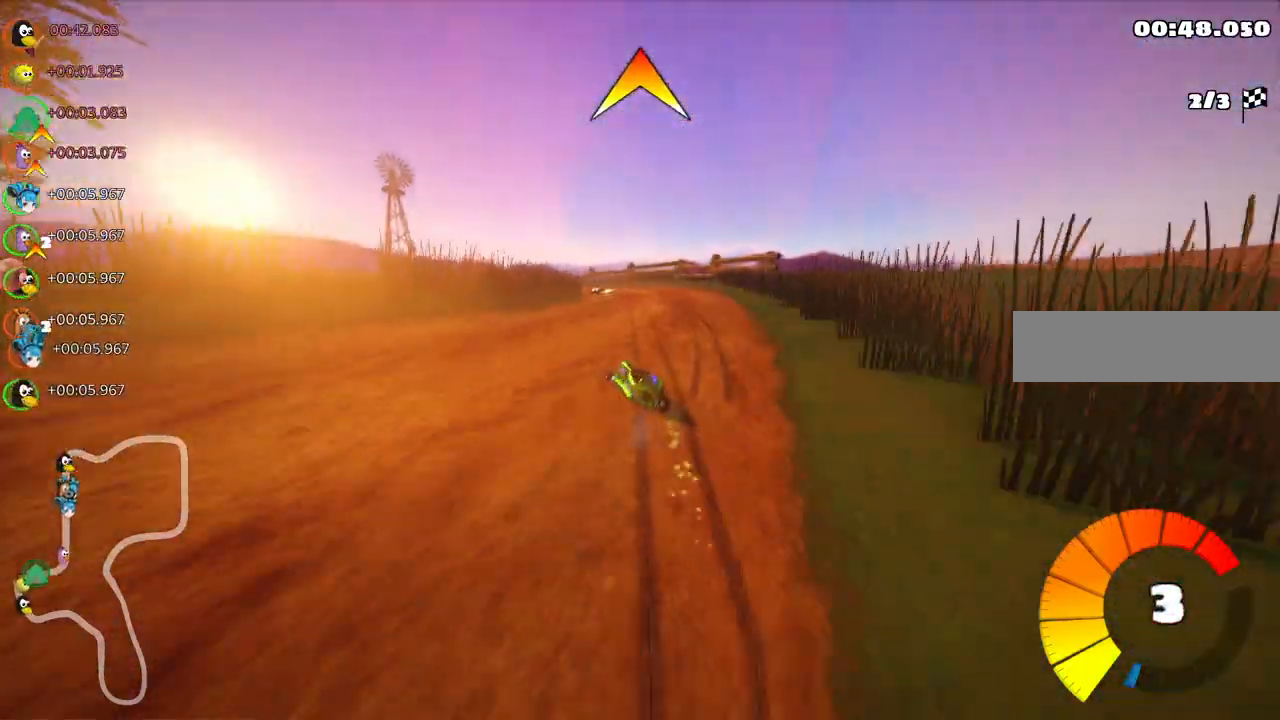
{"keys": ["left", "m", "up"], "events": [[117, "right", "up"]]}
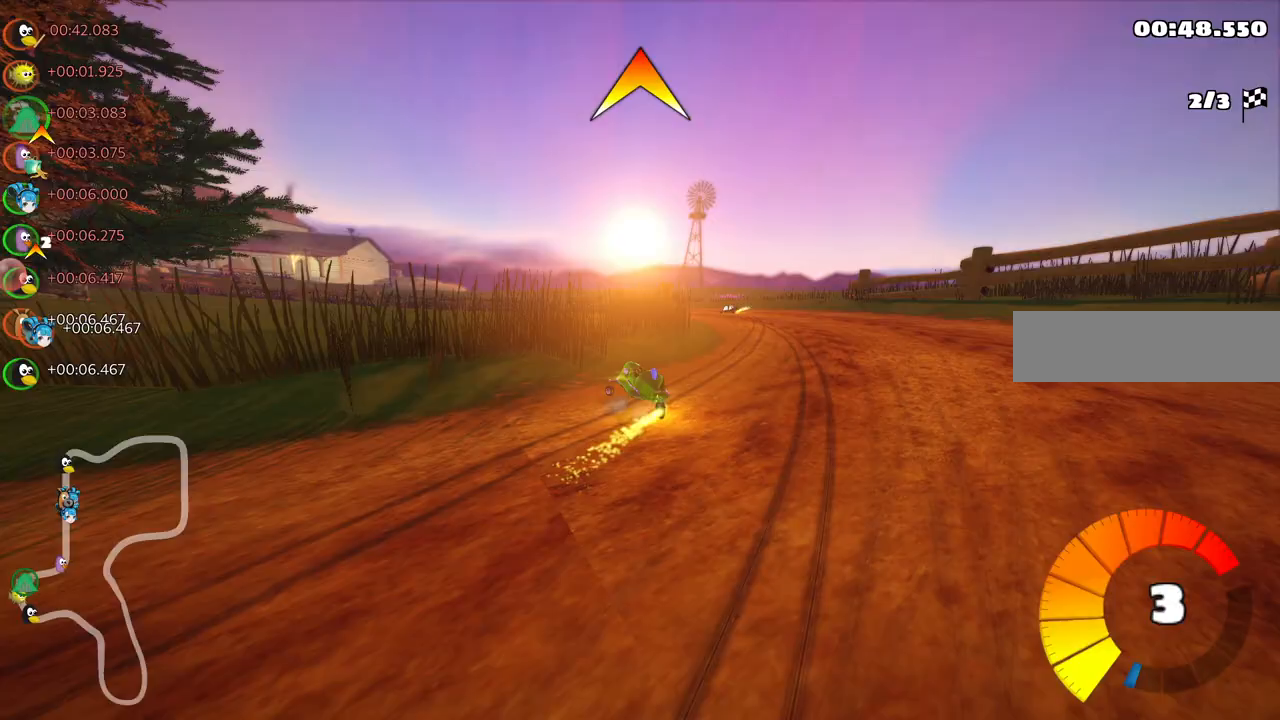
{"keys": ["right", "up"], "events": [[133, "m", "up"], [267, "left", "up"], [500, "right", "down"]]}
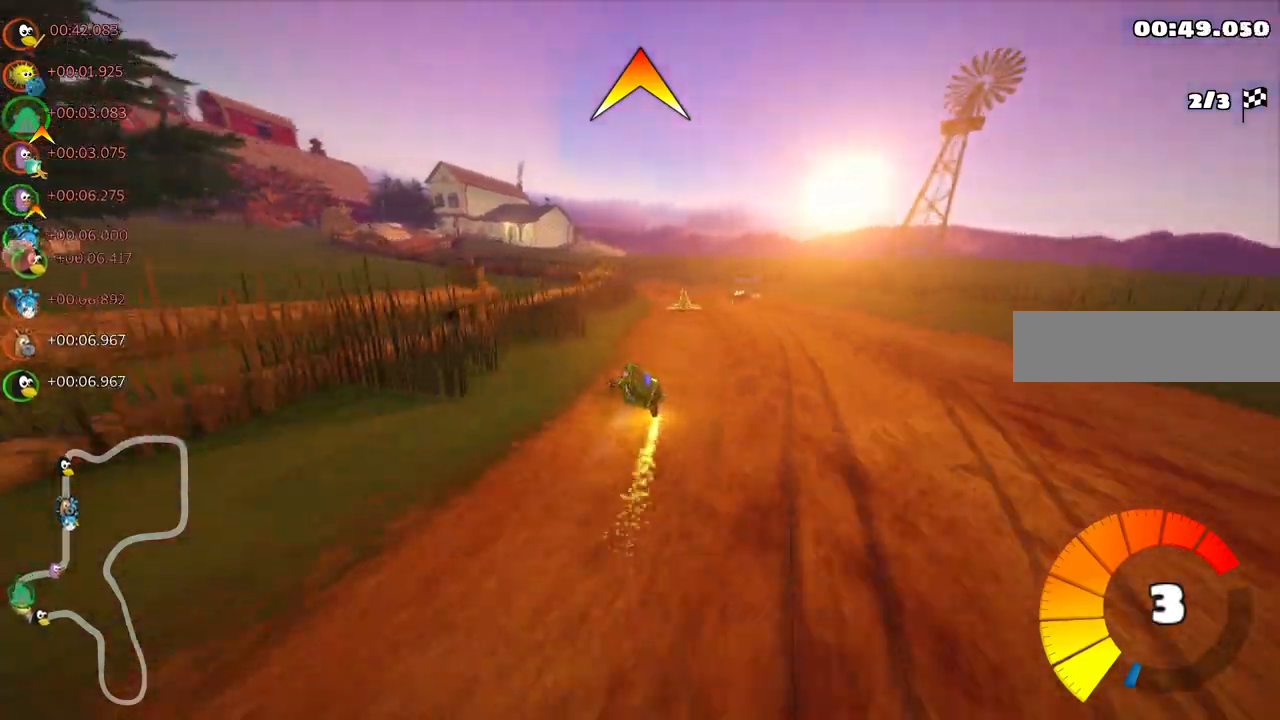
{"keys": ["left", "m", "up"], "events": [[100, "right", "up"], [250, "right", "down"], [433, "right", "up"], [483, "left", "down"], [483, "m", "down"]]}
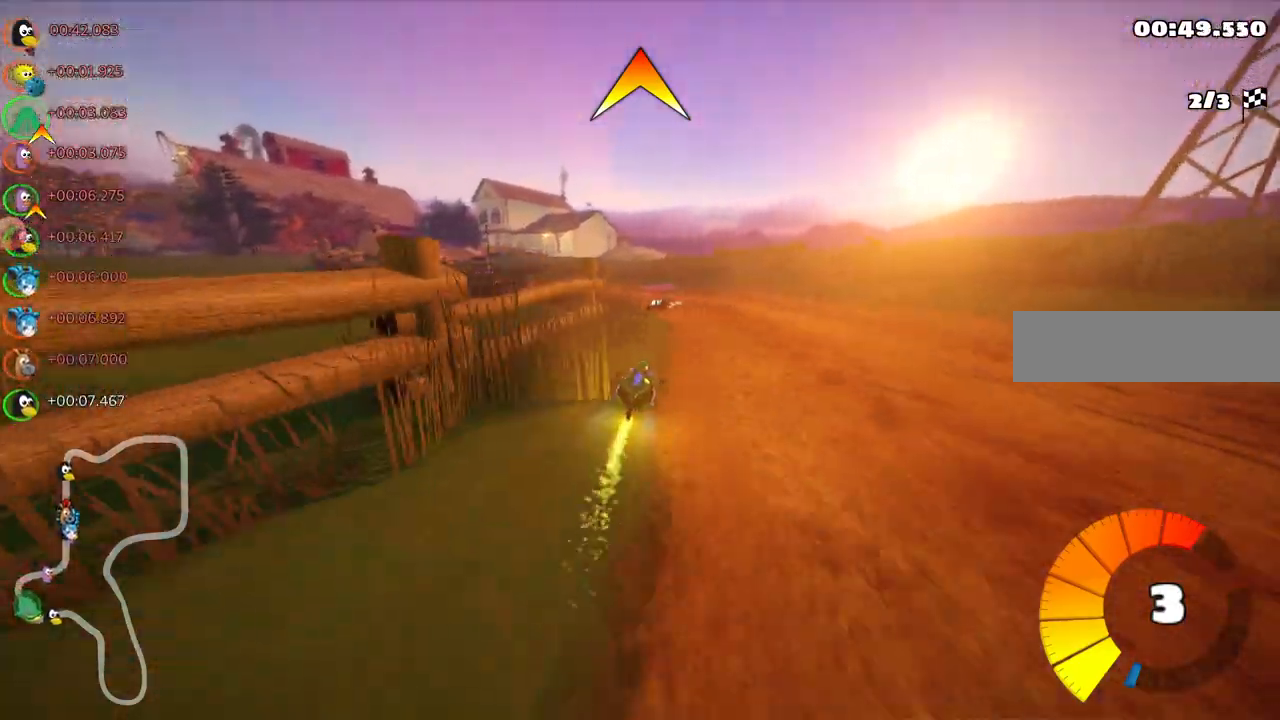
{"keys": ["n", "up"], "events": [[350, "n", "down"], [450, "left", "up"], [450, "m", "up"]]}
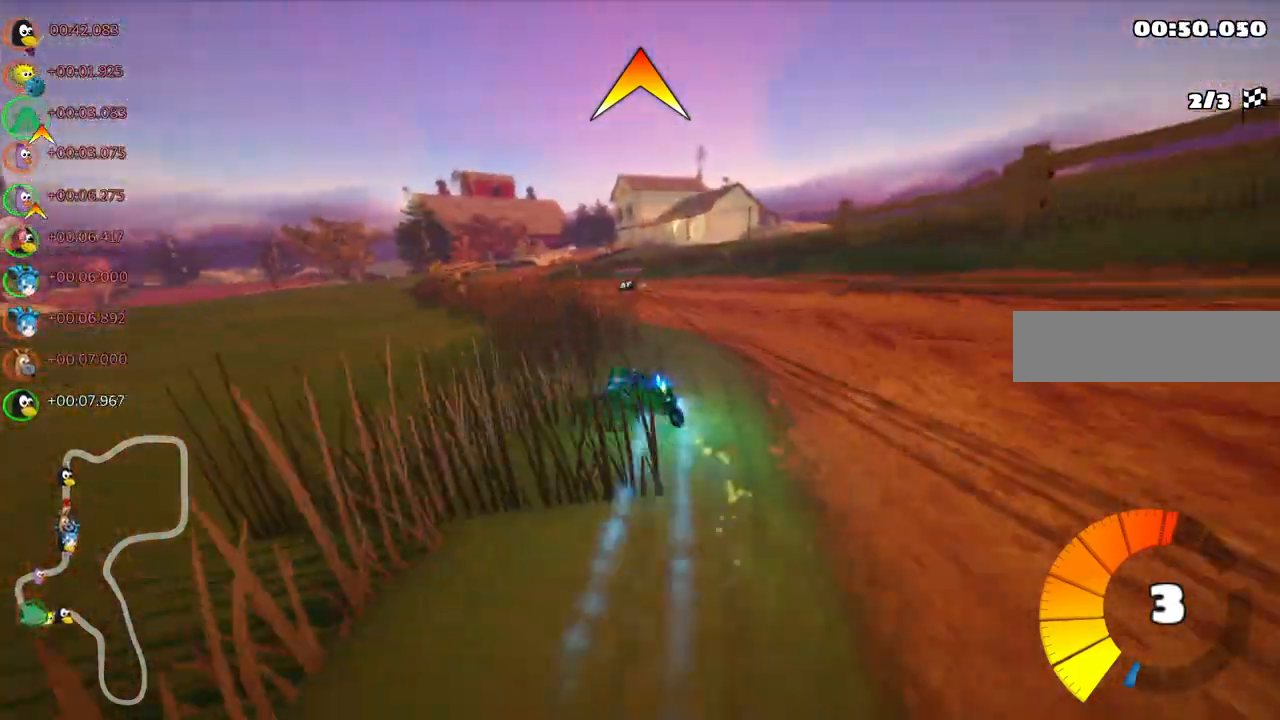
{"keys": ["up"], "events": [[50, "n", "up"], [183, "space", "down"], [333, "space", "up"]]}
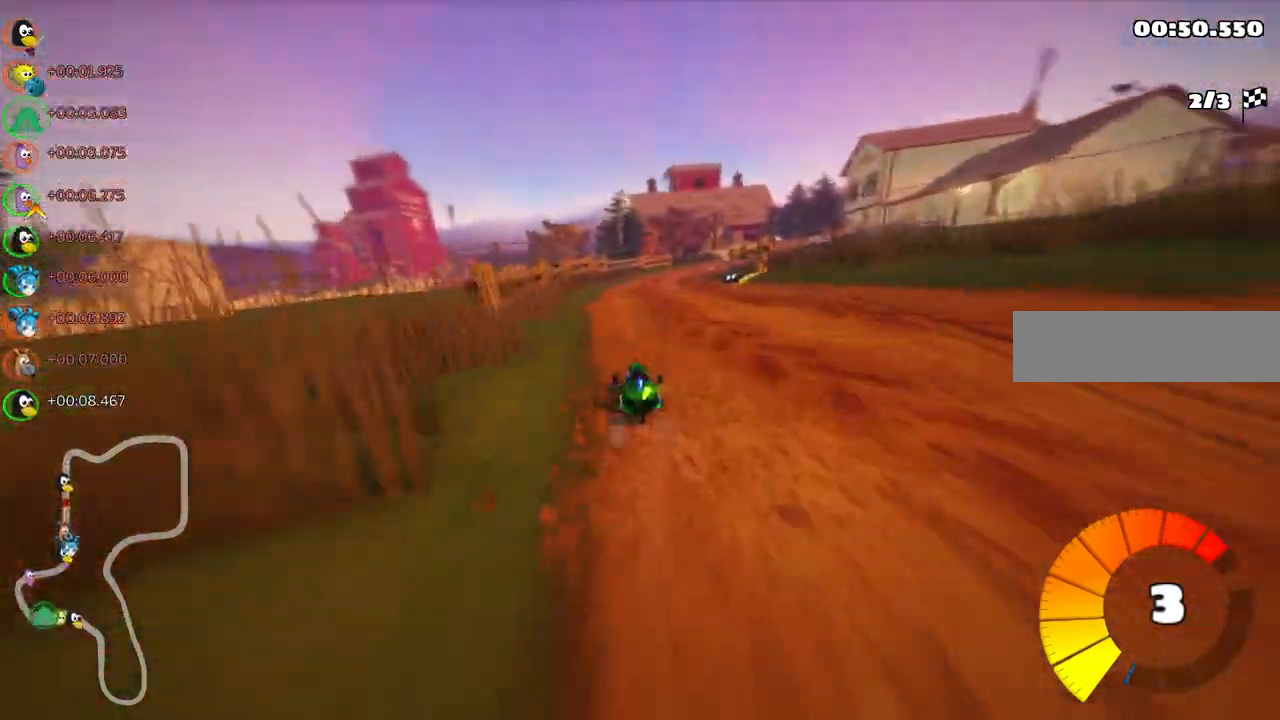
{"keys": ["left", "m", "right", "up"], "events": [[67, "right", "down"], [117, "m", "down"], [200, "left", "down"], [250, "right", "up"], [400, "right", "down"]]}
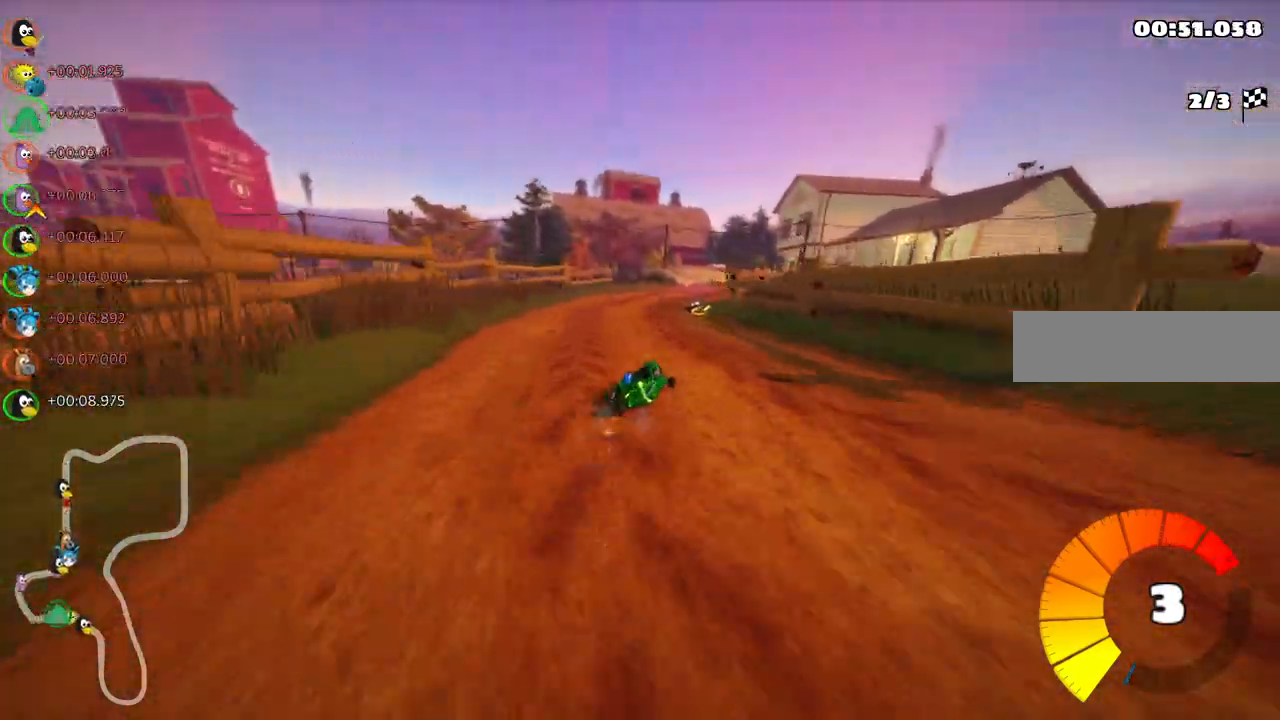
{"keys": ["left", "m", "right", "up"], "events": [[33, "right", "up"], [217, "right", "down"], [367, "right", "up"], [450, "right", "down"]]}